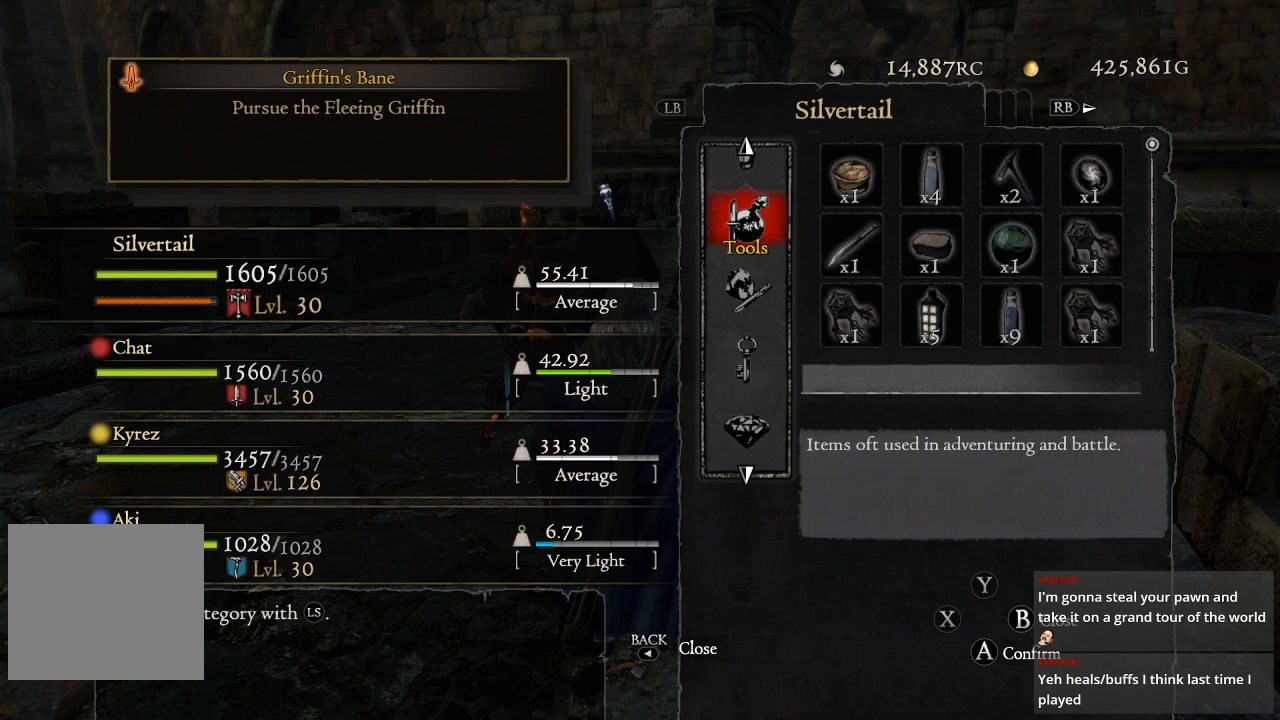
Gameplay with a controller (Xbox layout); each line is a JSON object with the inputs held at the frame after it. "events" lists button and stick changes between this image and that frame as [ms after this image, input, new state], when the widget could be followed in between.
{"buttons": [], "left_stick": "center", "right_stick": "center", "events": [[167, "DPAD_DOWN", "down"], [283, "DPAD_DOWN", "up"]]}
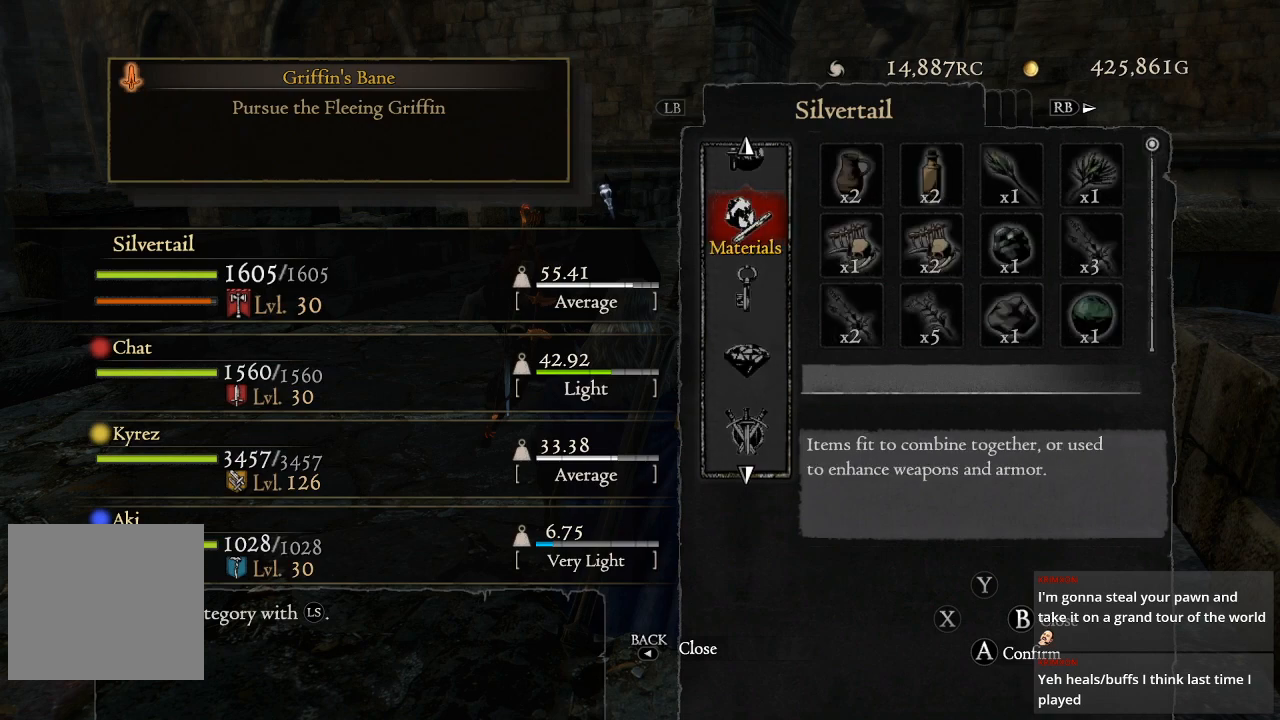
{"buttons": [], "left_stick": "center", "right_stick": "center", "events": [[283, "DPAD_DOWN", "down"], [383, "DPAD_DOWN", "up"]]}
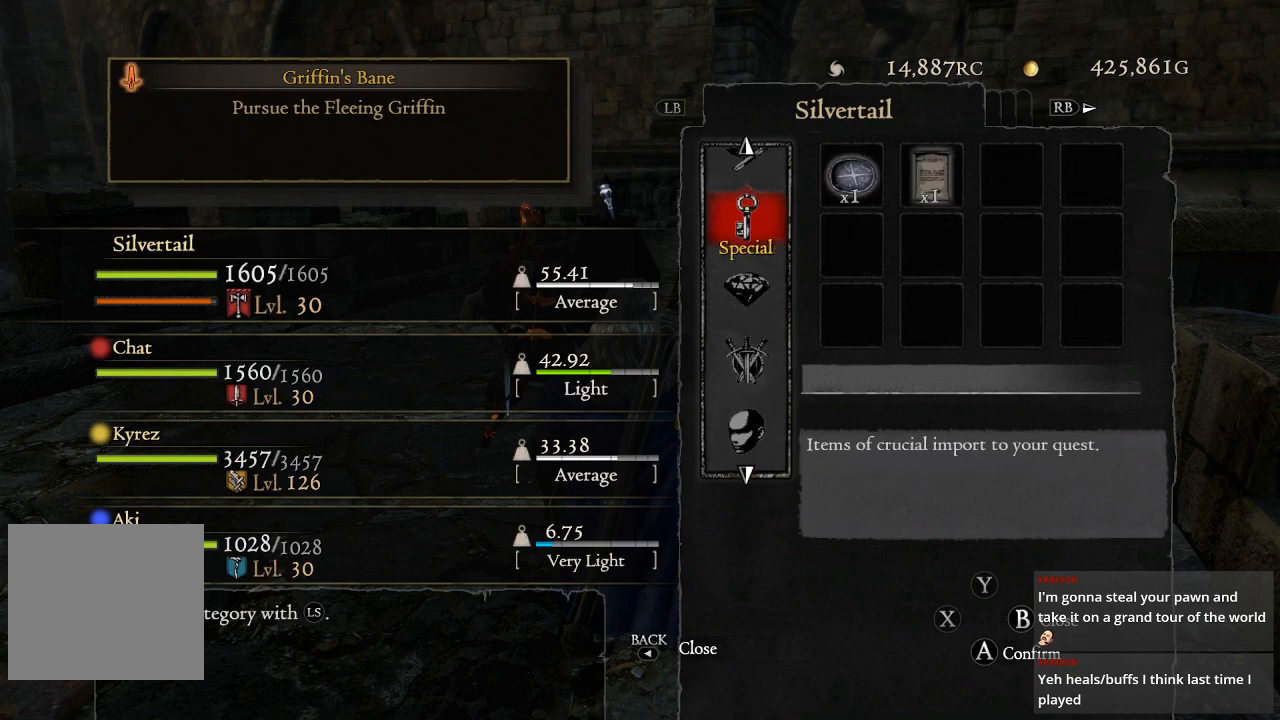
{"buttons": [], "left_stick": "center", "right_stick": "center", "events": [[33, "DPAD_DOWN", "down"], [100, "DPAD_DOWN", "up"]]}
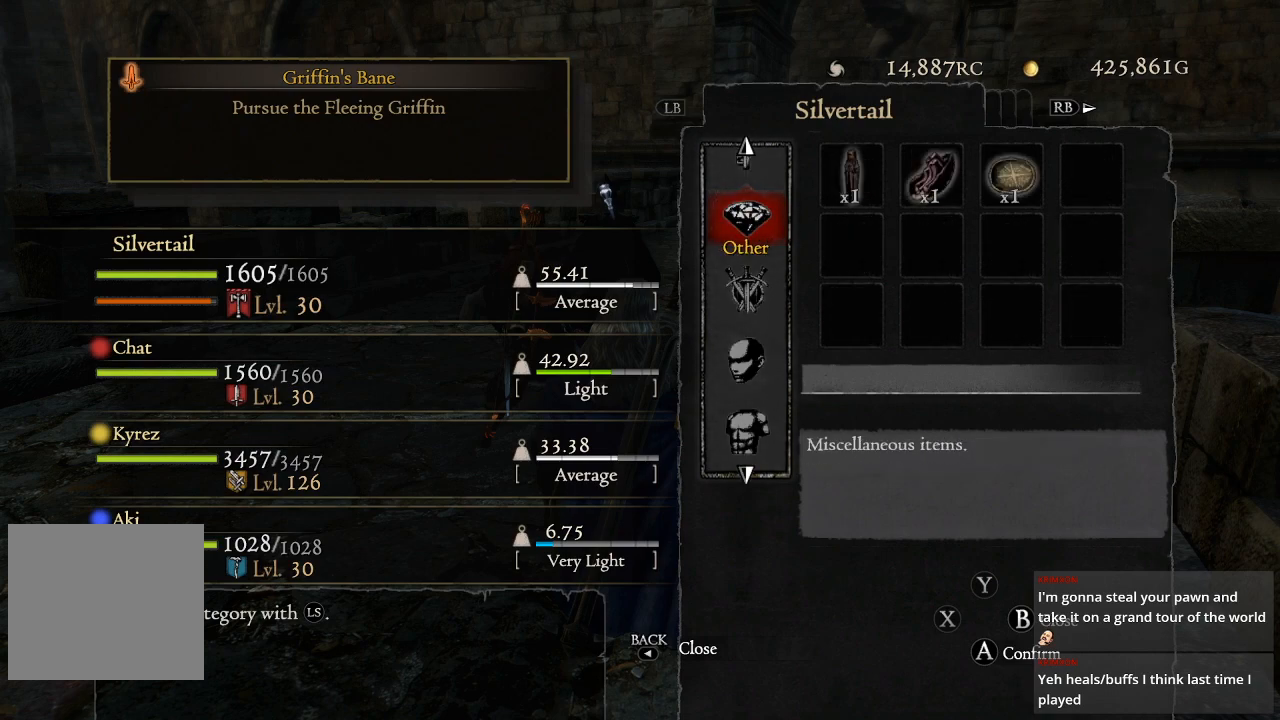
{"buttons": ["DPAD_UP"], "left_stick": "center", "right_stick": "center", "events": [[500, "DPAD_UP", "down"]]}
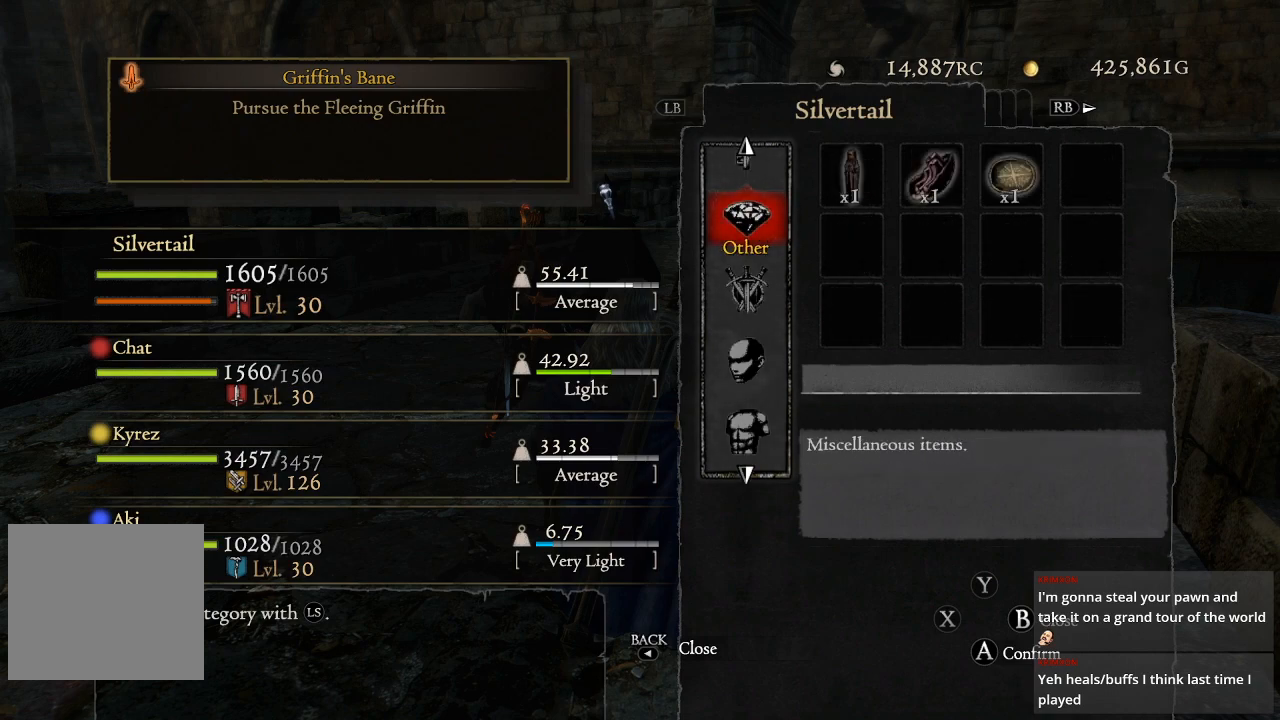
{"buttons": [], "left_stick": "center", "right_stick": "center", "events": [[100, "DPAD_UP", "up"], [233, "DPAD_UP", "down"], [300, "DPAD_UP", "up"]]}
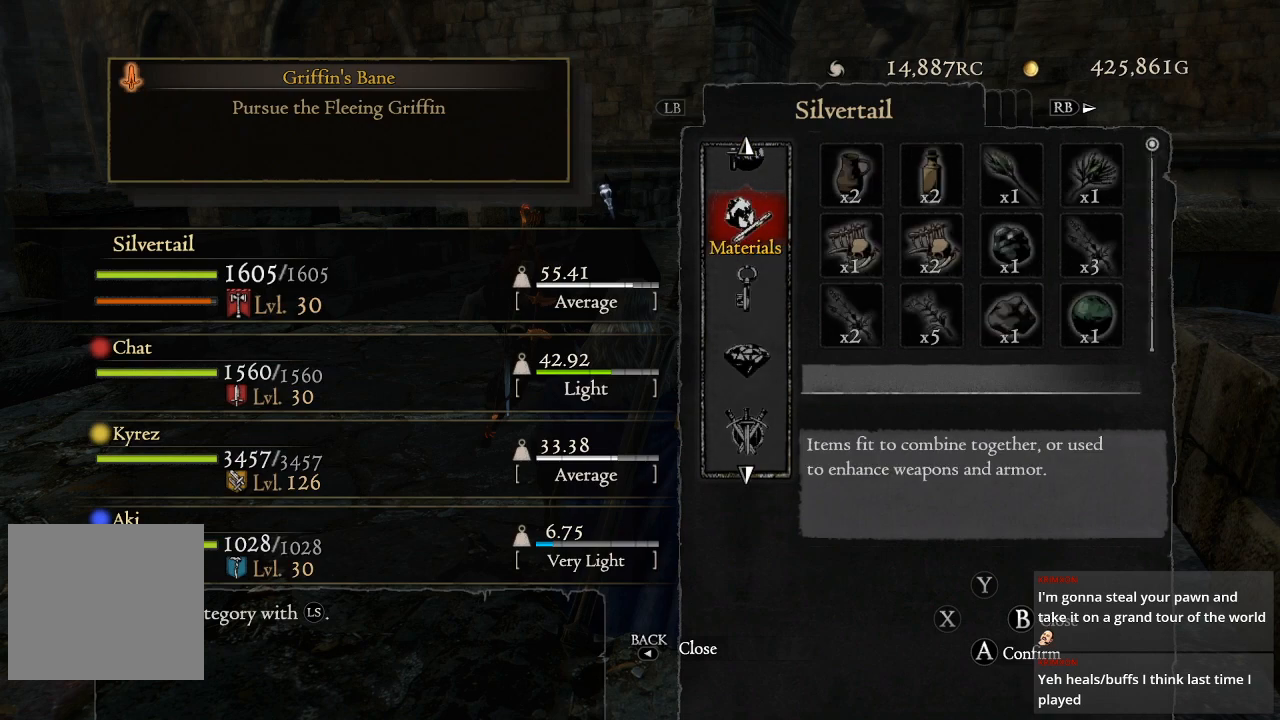
{"buttons": [], "left_stick": "center", "right_stick": "center", "events": [[383, "DPAD_DOWN", "down"], [500, "DPAD_DOWN", "up"]]}
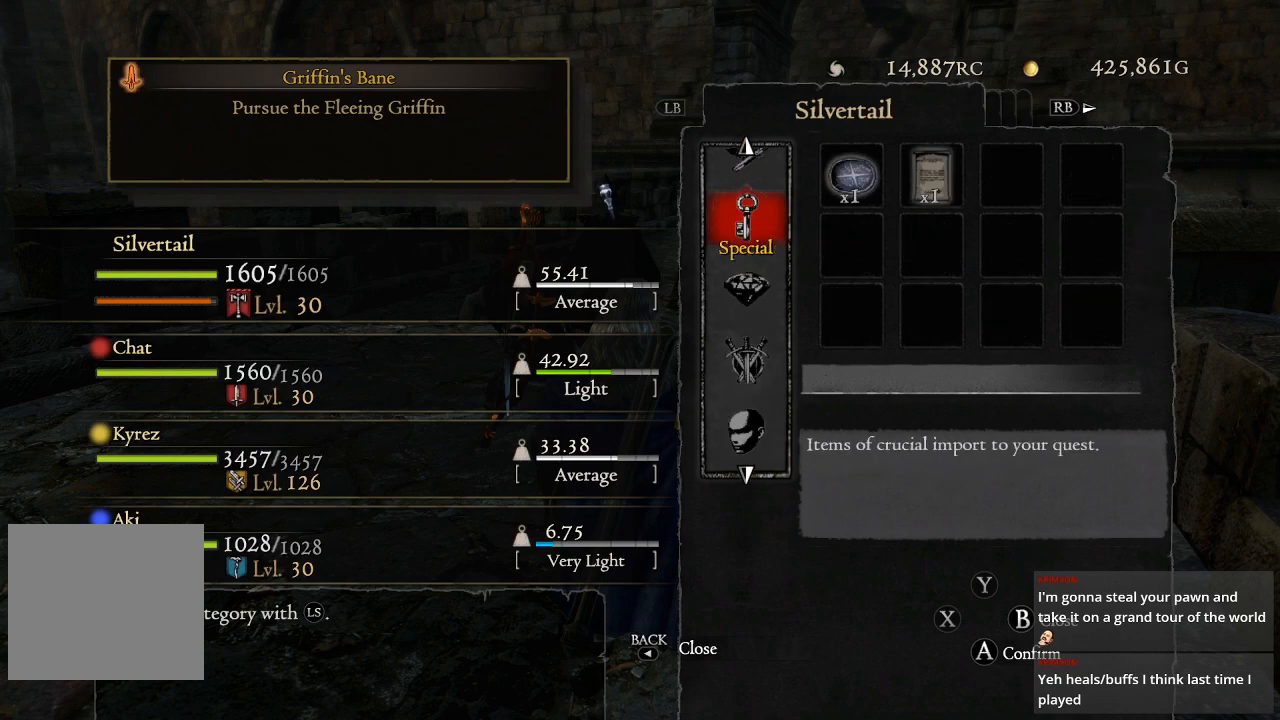
{"buttons": [], "left_stick": "center", "right_stick": "center", "events": [[250, "DPAD_UP", "down"], [367, "DPAD_UP", "up"]]}
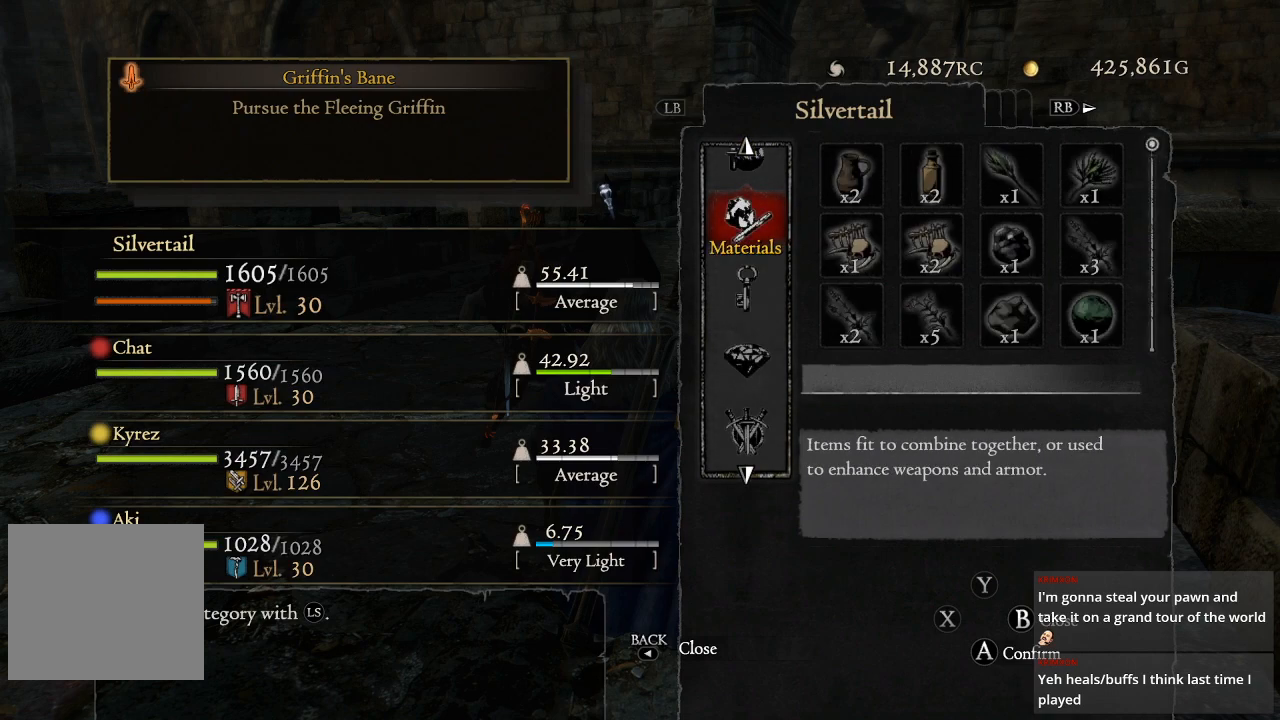
{"buttons": [], "left_stick": "center", "right_stick": "center", "events": []}
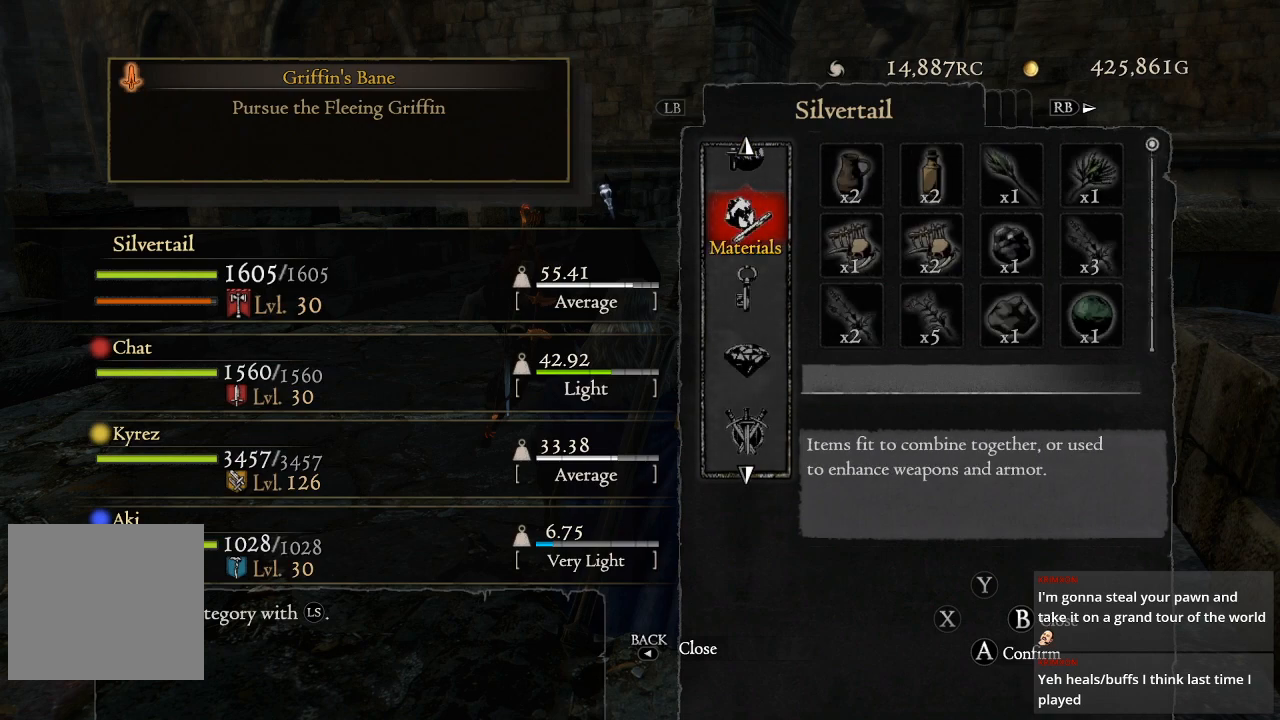
{"buttons": [], "left_stick": "center", "right_stick": "center", "events": []}
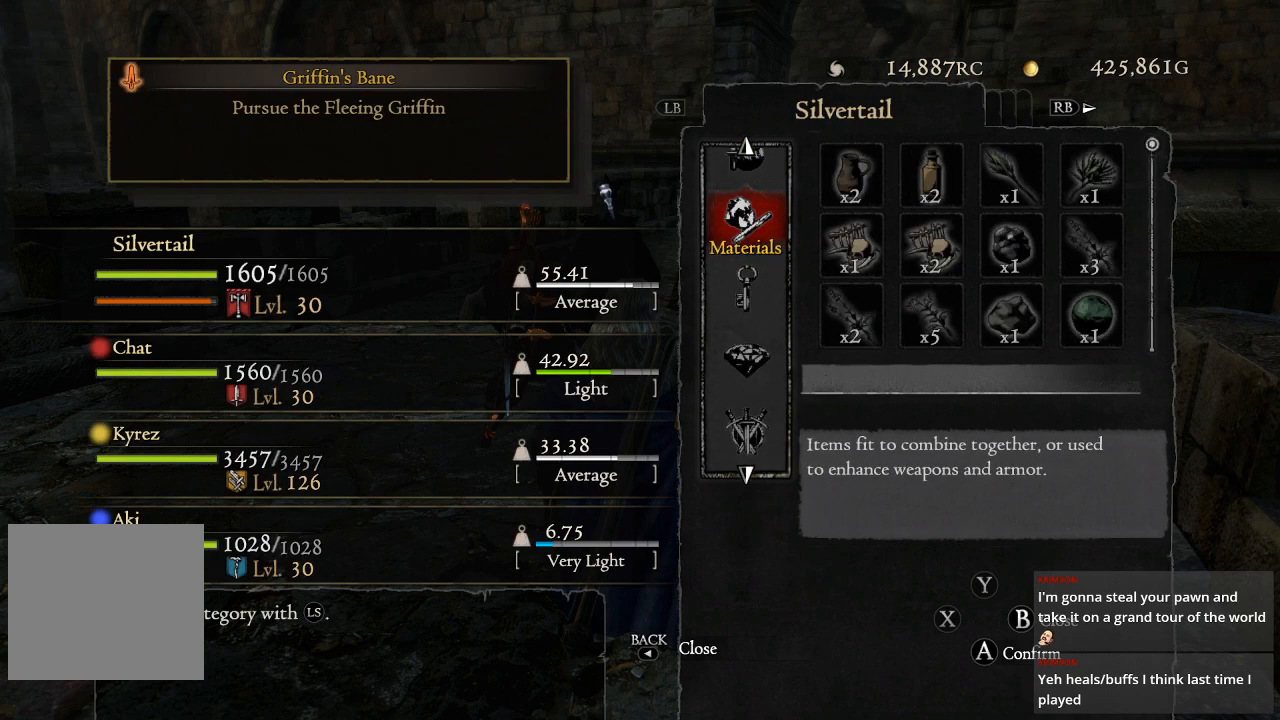
{"buttons": ["A"], "left_stick": "center", "right_stick": "center", "events": [[450, "A", "down"]]}
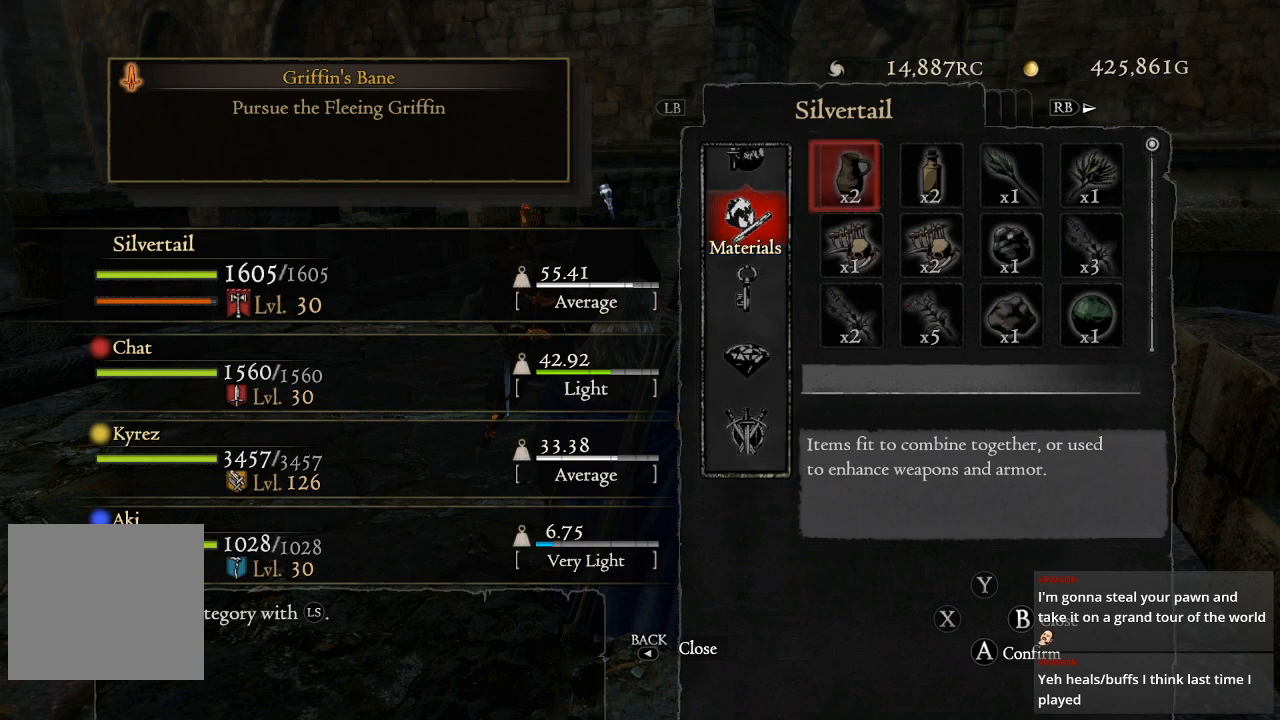
{"buttons": ["DPAD_DOWN"], "left_stick": "center", "right_stick": "center", "events": [[50, "A", "up"], [250, "DPAD_DOWN", "down"], [350, "DPAD_DOWN", "up"], [467, "DPAD_DOWN", "down"]]}
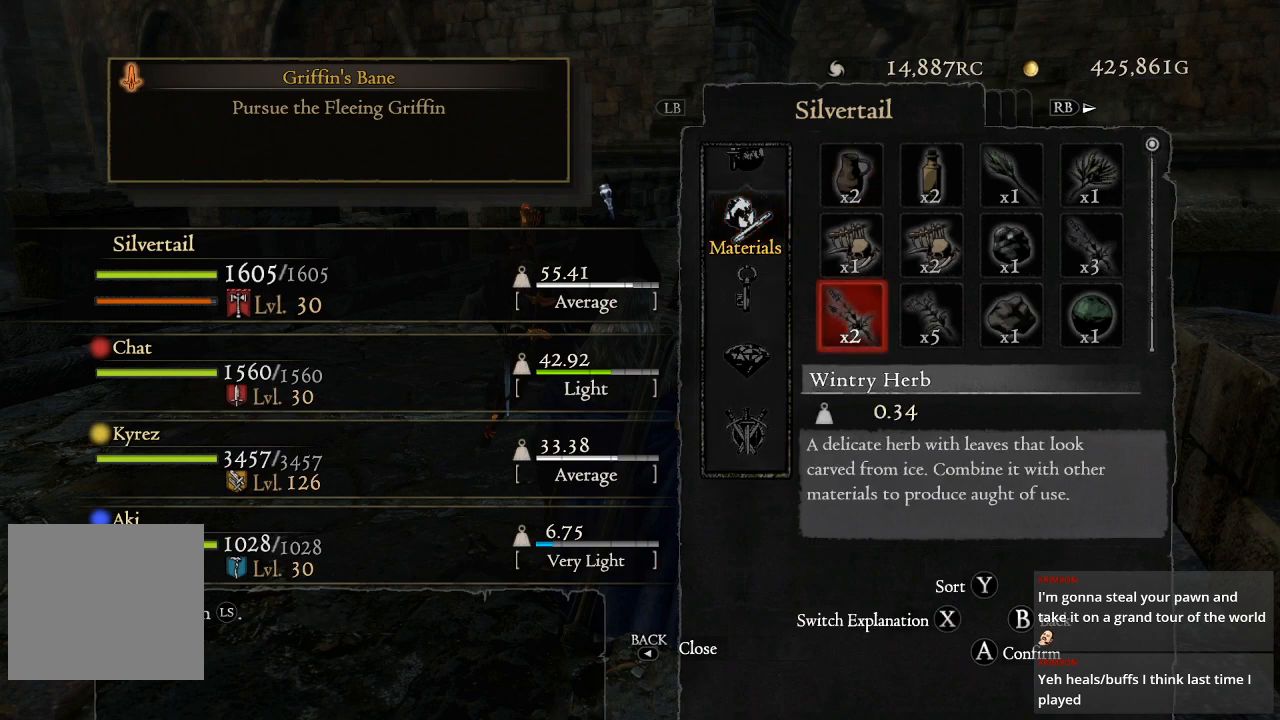
{"buttons": [], "left_stick": "center", "right_stick": "center", "events": [[50, "DPAD_DOWN", "up"], [150, "DPAD_DOWN", "down"], [233, "DPAD_DOWN", "up"], [333, "DPAD_DOWN", "down"], [417, "DPAD_DOWN", "up"]]}
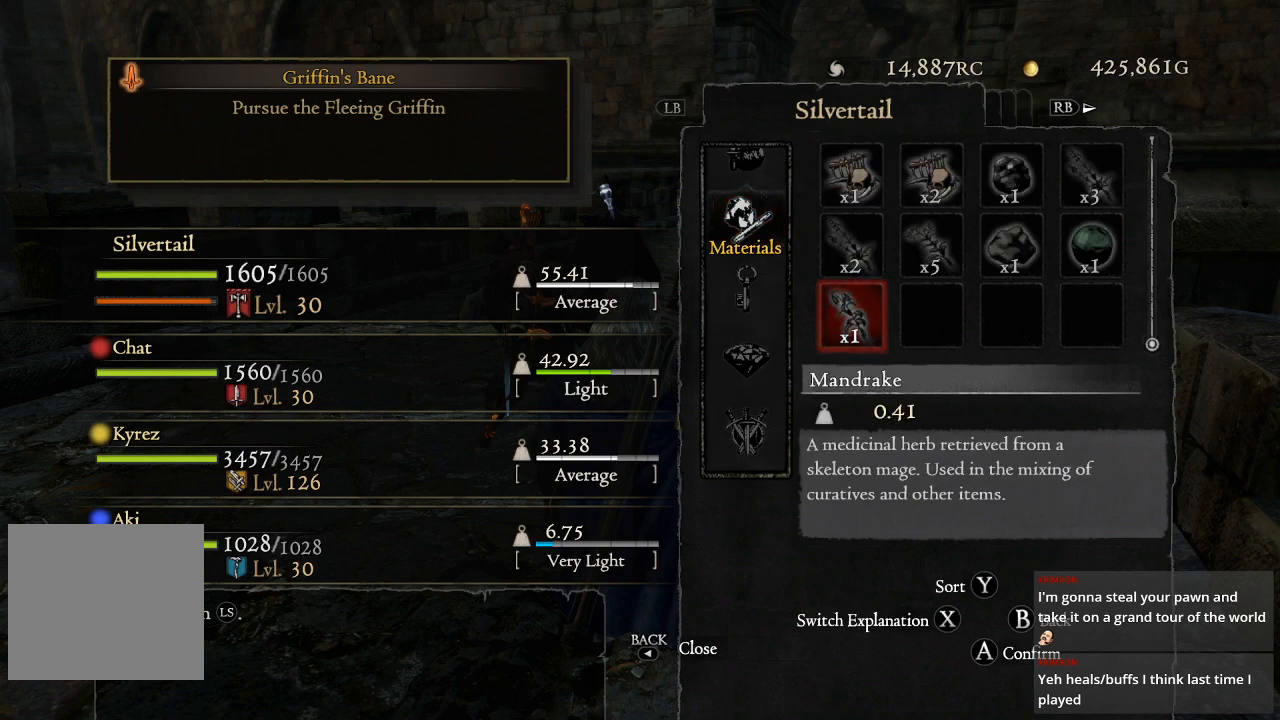
{"buttons": [], "left_stick": "center", "right_stick": "center", "events": [[183, "DPAD_UP", "down"], [283, "DPAD_UP", "up"], [400, "DPAD_UP", "down"], [483, "DPAD_UP", "up"]]}
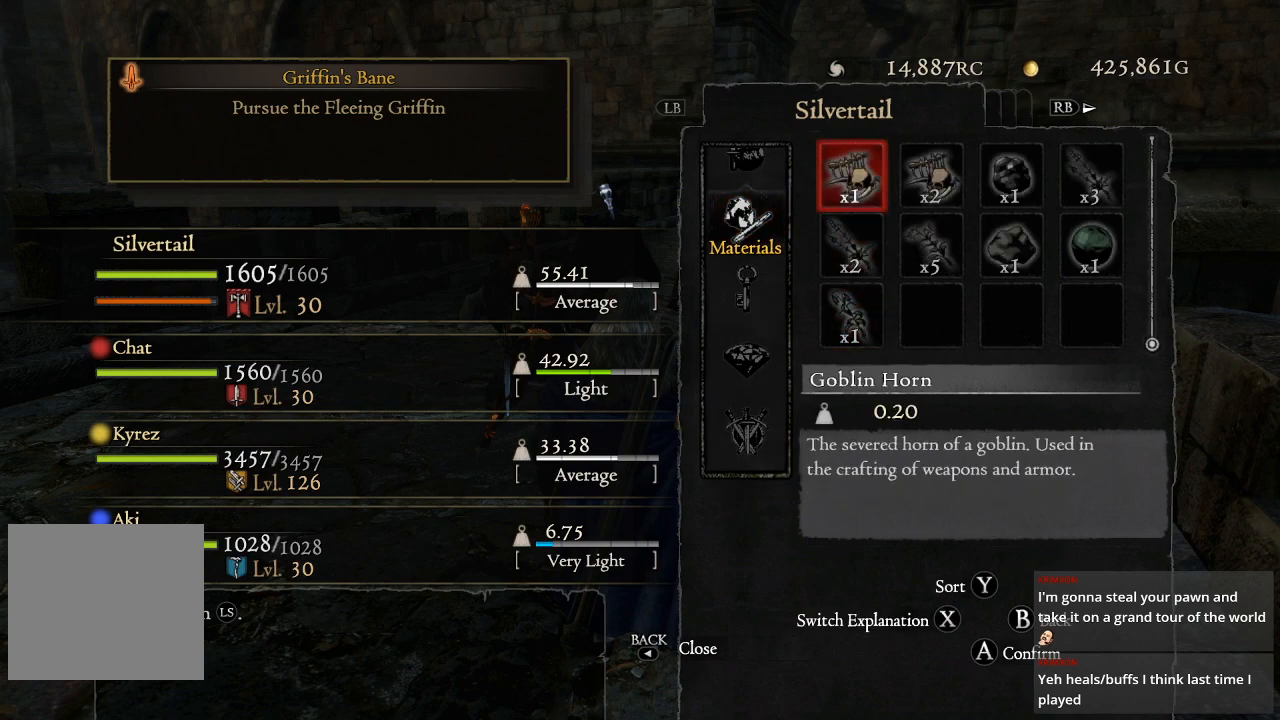
{"buttons": ["DPAD_UP"], "left_stick": "center", "right_stick": "center", "events": [[83, "DPAD_UP", "down"], [167, "DPAD_UP", "up"], [300, "DPAD_UP", "down"], [350, "DPAD_UP", "up"], [467, "DPAD_UP", "down"]]}
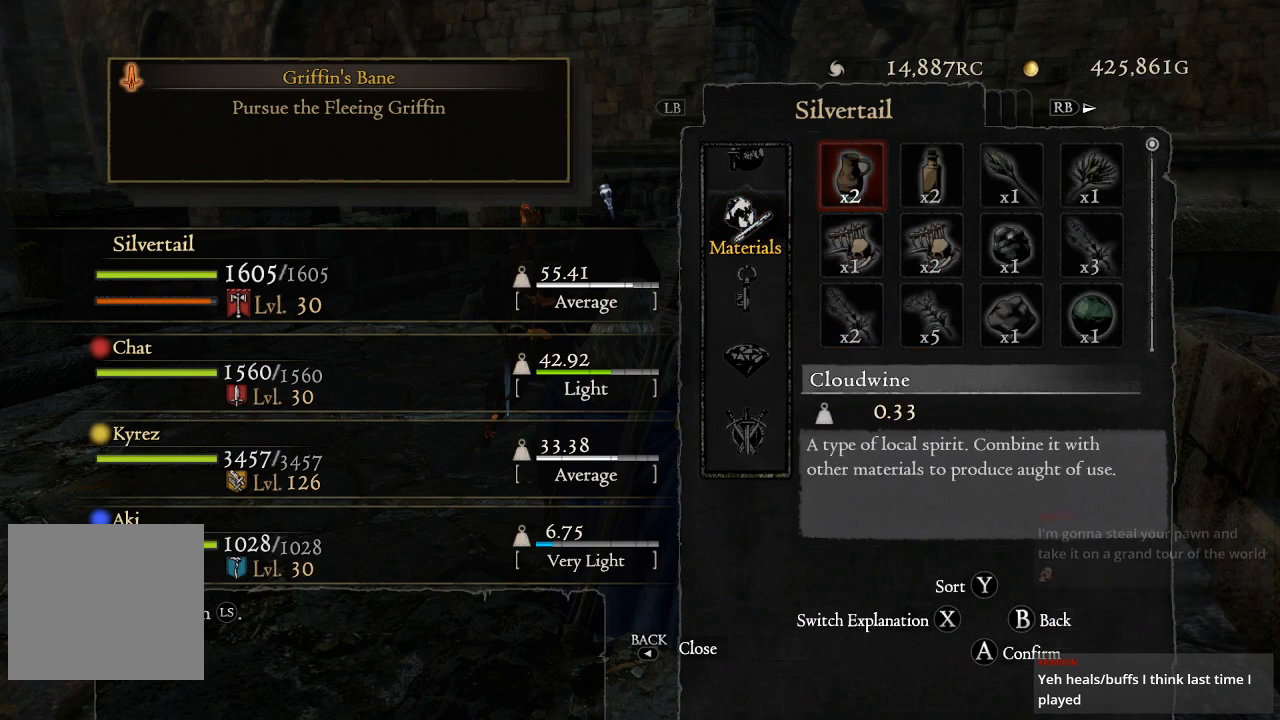
{"buttons": [], "left_stick": "center", "right_stick": "center", "events": [[33, "DPAD_UP", "up"], [317, "DPAD_DOWN", "down"], [433, "DPAD_DOWN", "up"]]}
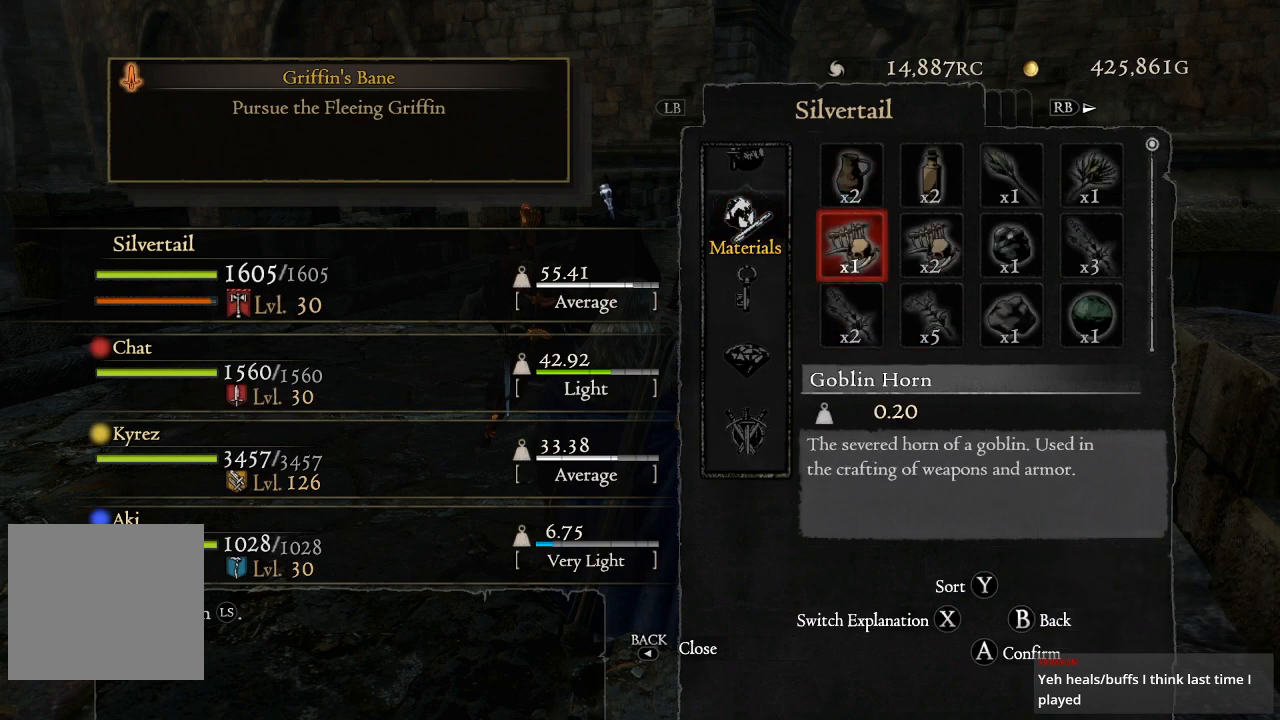
{"buttons": [], "left_stick": "center", "right_stick": "center", "events": [[50, "B", "down"], [117, "B", "up"]]}
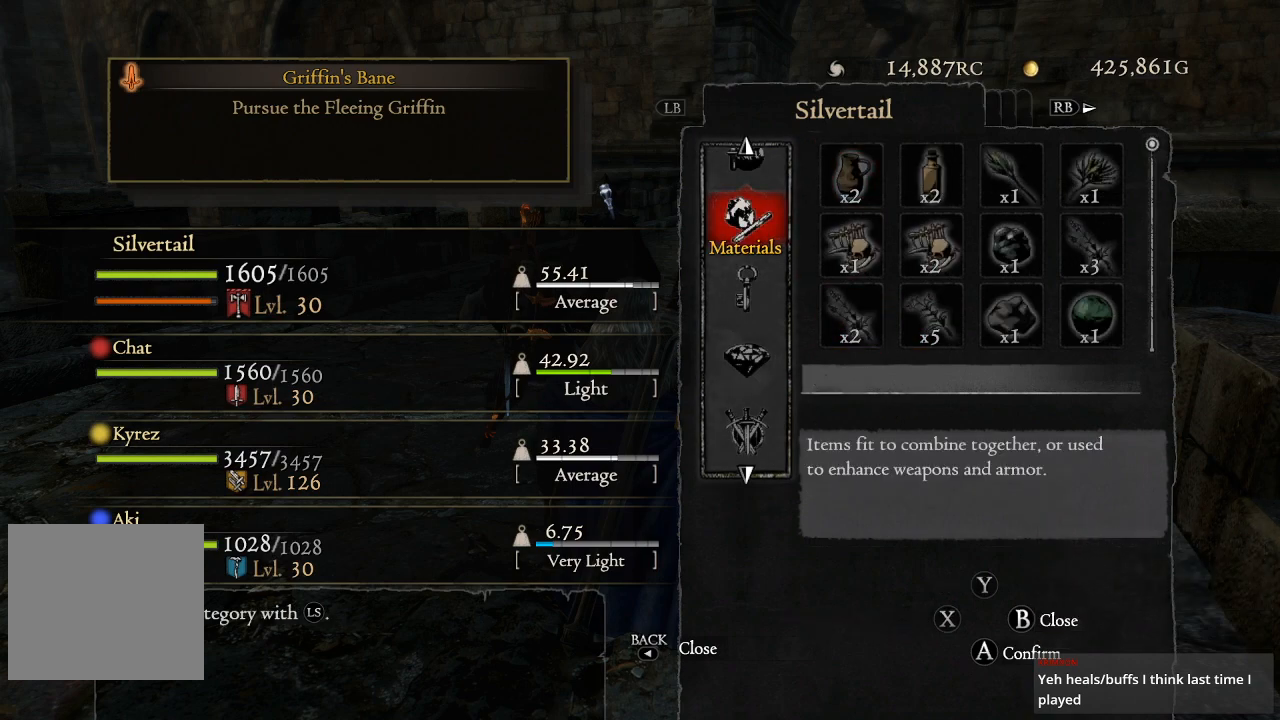
{"buttons": [], "left_stick": "center", "right_stick": "center", "events": [[17, "DPAD_DOWN", "down"], [150, "DPAD_DOWN", "up"], [317, "DPAD_UP", "down"], [400, "DPAD_UP", "up"]]}
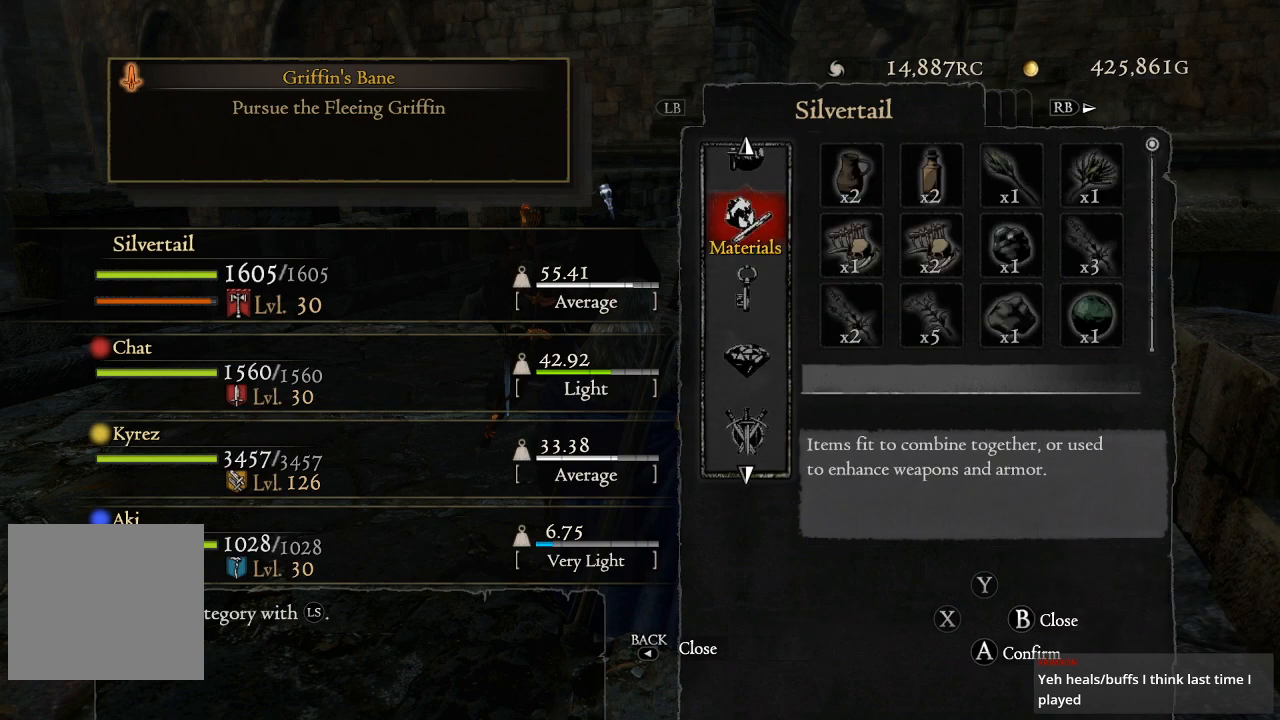
{"buttons": ["DPAD_UP"], "left_stick": "center", "right_stick": "center", "events": [[167, "DPAD_UP", "down"], [267, "DPAD_UP", "up"], [383, "DPAD_UP", "down"]]}
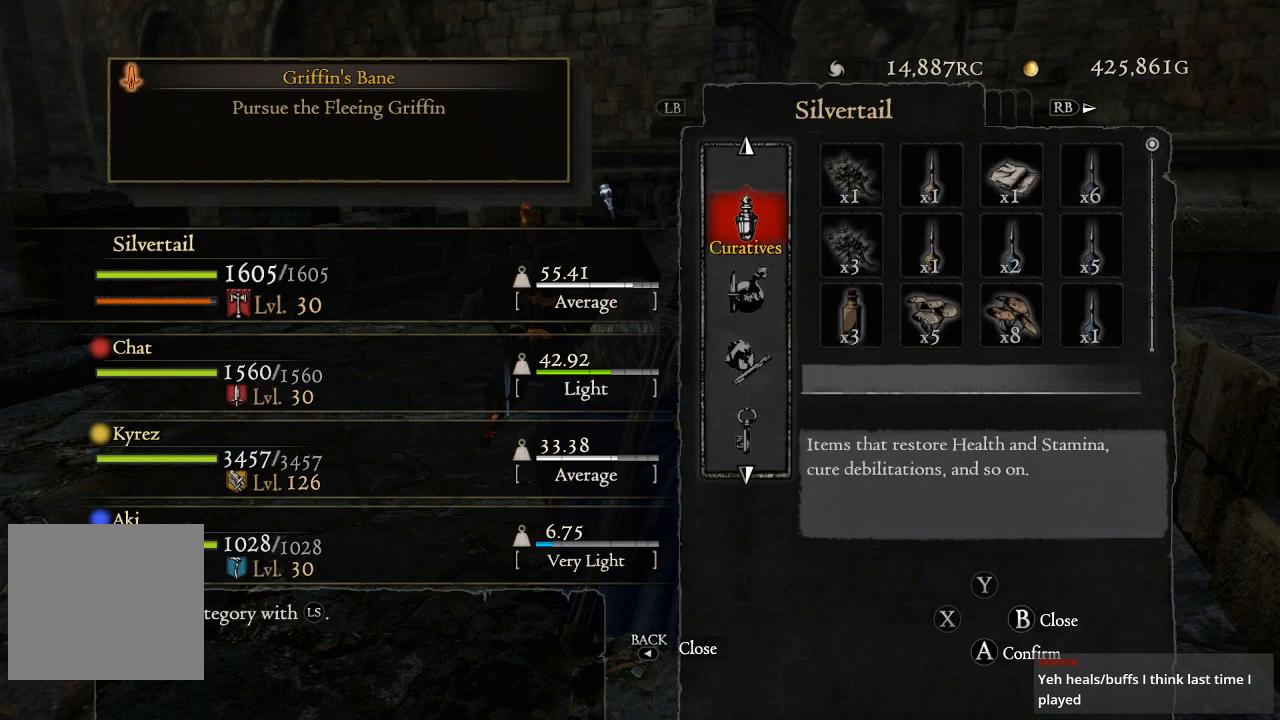
{"buttons": [], "left_stick": "center", "right_stick": "center", "events": [[17, "DPAD_UP", "up"]]}
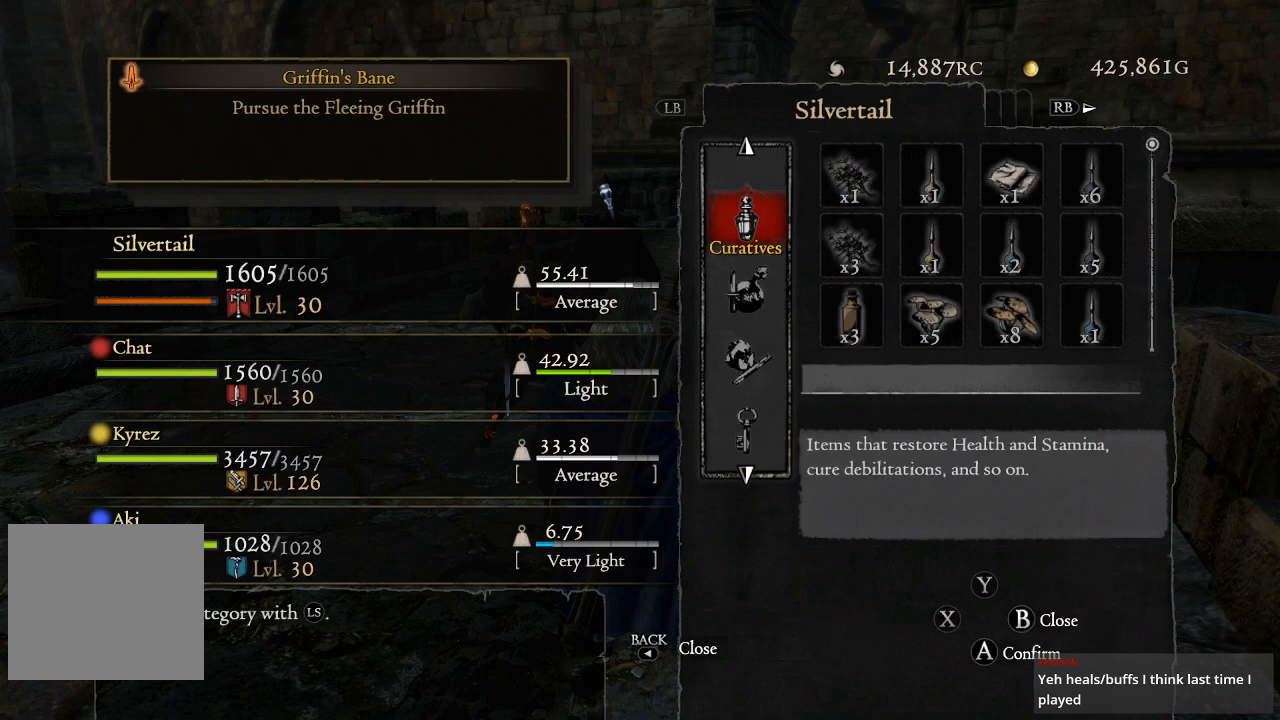
{"buttons": [], "left_stick": "center", "right_stick": "center", "events": [[250, "DPAD_DOWN", "down"], [383, "DPAD_DOWN", "up"]]}
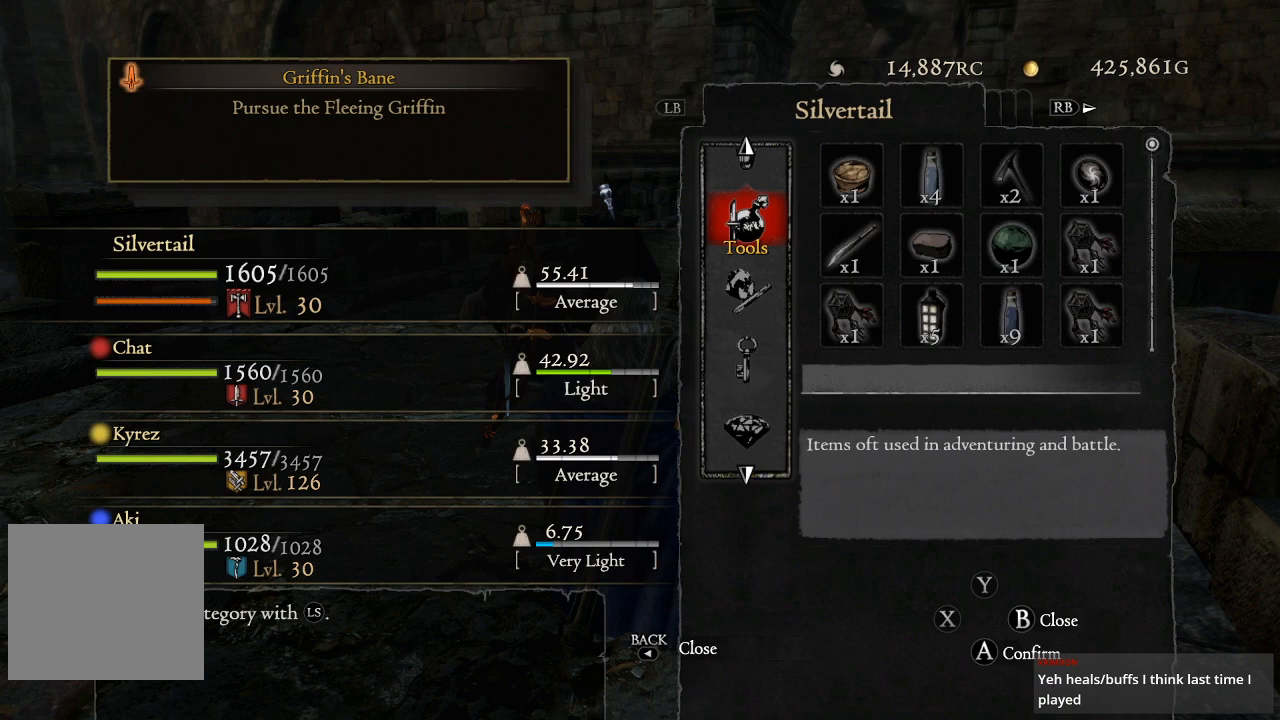
{"buttons": [], "left_stick": "center", "right_stick": "center", "events": []}
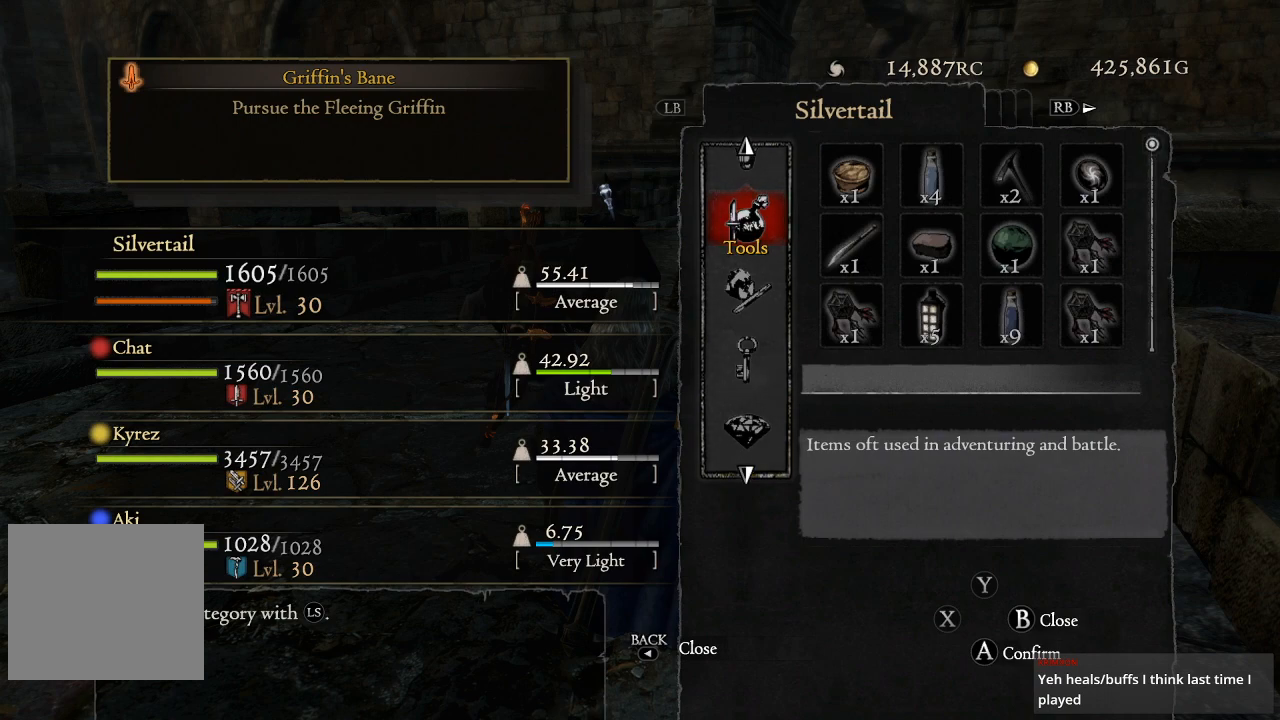
{"buttons": ["DPAD_DOWN"], "left_stick": "center", "right_stick": "center", "events": [[50, "A", "down"], [150, "A", "up"], [283, "DPAD_DOWN", "down"], [383, "DPAD_DOWN", "up"], [483, "DPAD_DOWN", "down"]]}
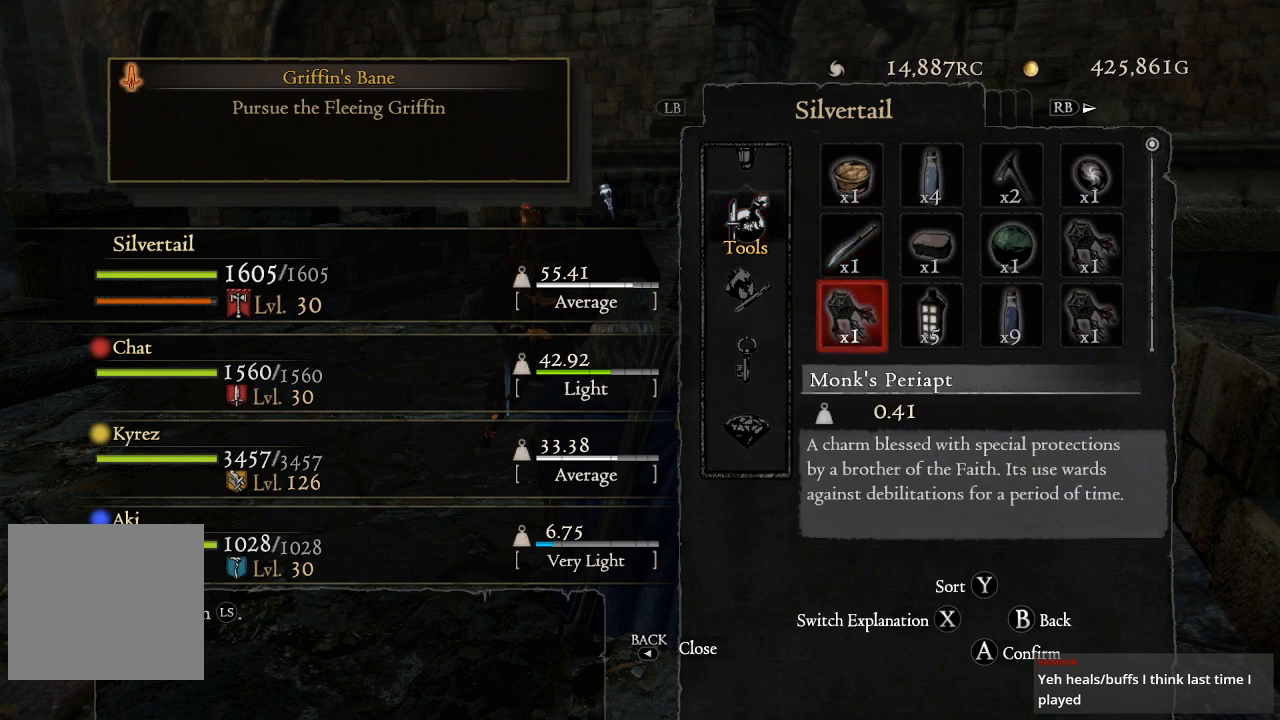
{"buttons": [], "left_stick": "center", "right_stick": "center", "events": [[50, "DPAD_DOWN", "up"], [150, "DPAD_DOWN", "down"], [233, "DPAD_DOWN", "up"], [350, "DPAD_DOWN", "down"], [433, "DPAD_DOWN", "up"]]}
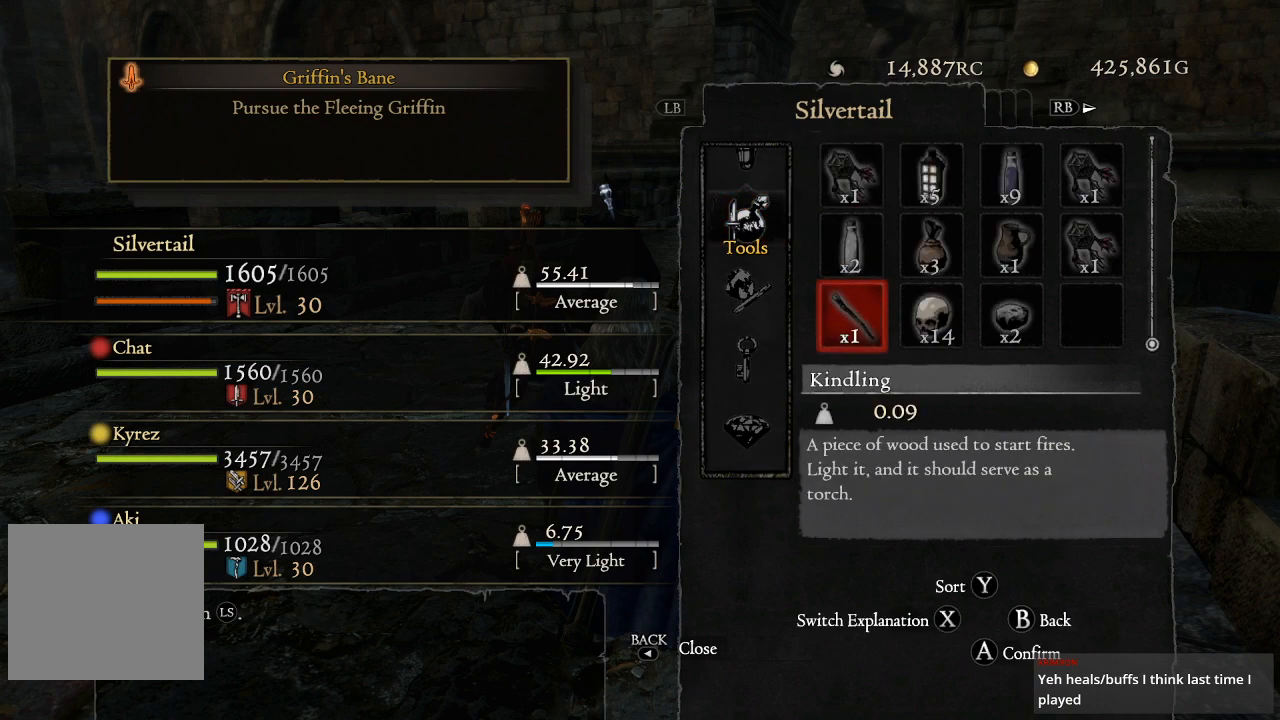
{"buttons": ["DPAD_RIGHT"], "left_stick": "center", "right_stick": "center", "events": [[50, "DPAD_DOWN", "down"], [117, "DPAD_DOWN", "up"], [483, "DPAD_RIGHT", "down"]]}
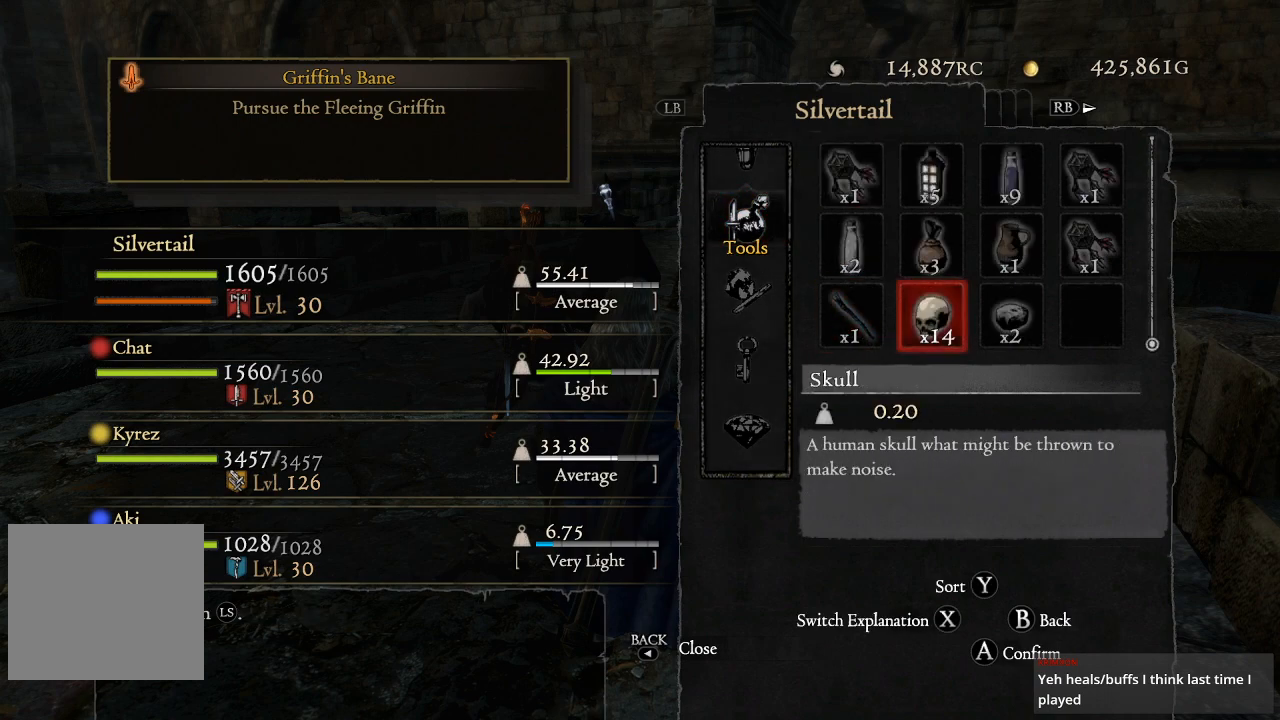
{"buttons": [], "left_stick": "center", "right_stick": "center", "events": [[83, "DPAD_RIGHT", "up"], [167, "A", "down"], [267, "A", "up"]]}